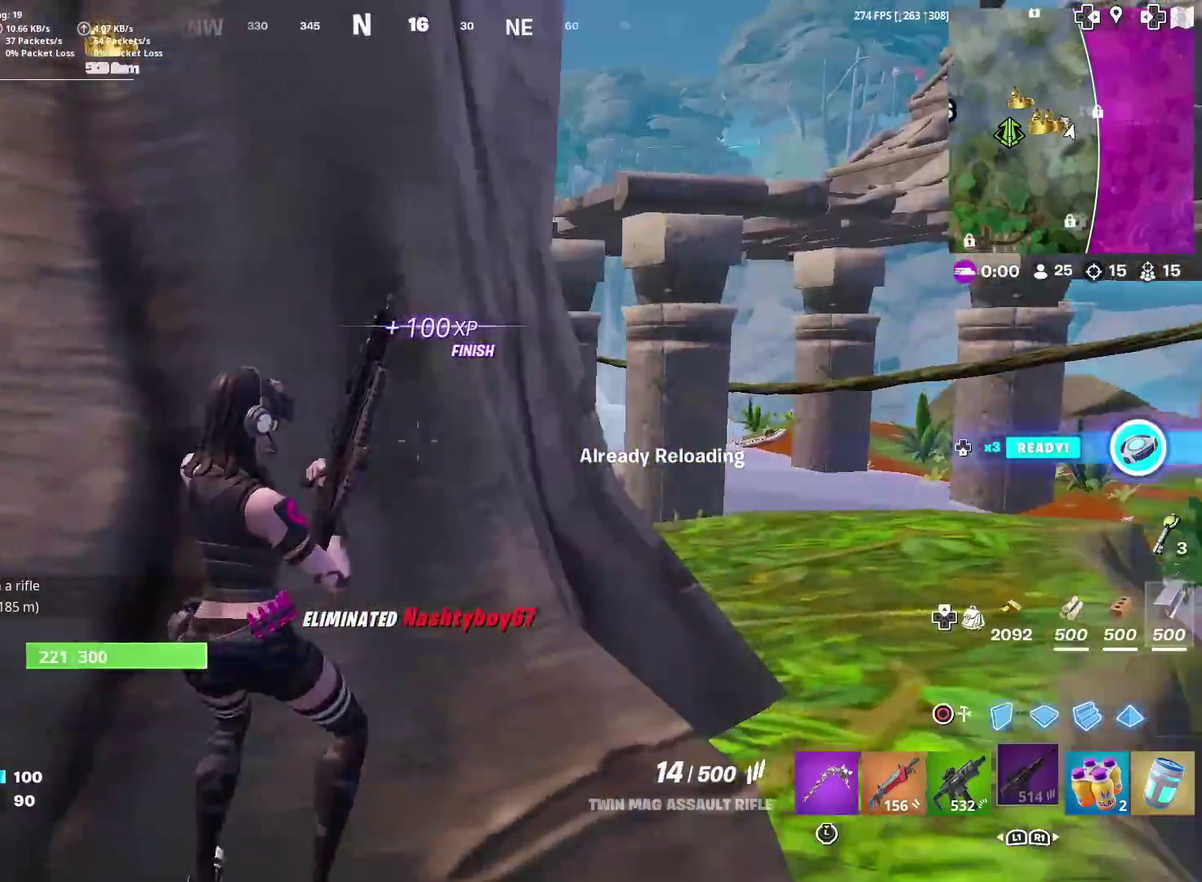
Gameplay with a controller (PlayStation layout); each line is a JSON object with the inputs held at the frame after it (dt_ms = milliseconds from this image to that frame). "events" lists button and stick changes between this image and that frame as [ms after this image, input, new state], when the widget could be followed in between. Not read: L1 R1 TOUCHPAD.
{"dt_ms": 301, "buttons": [], "left_stick": "right", "right_stick": "center", "events": []}
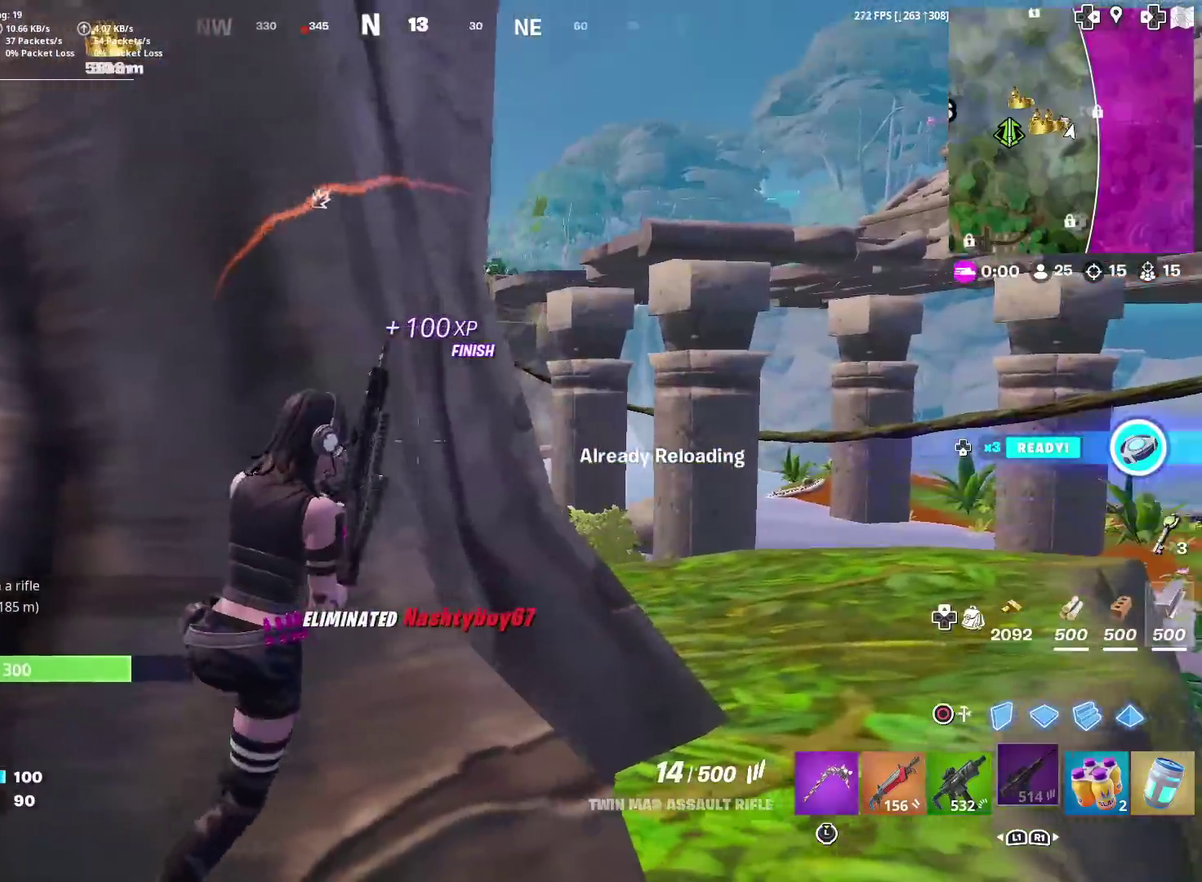
{"dt_ms": 600, "buttons": [], "left_stick": "right", "right_stick": "center", "events": [[150, "right_stick", "left"], [217, "right_stick", "center"]]}
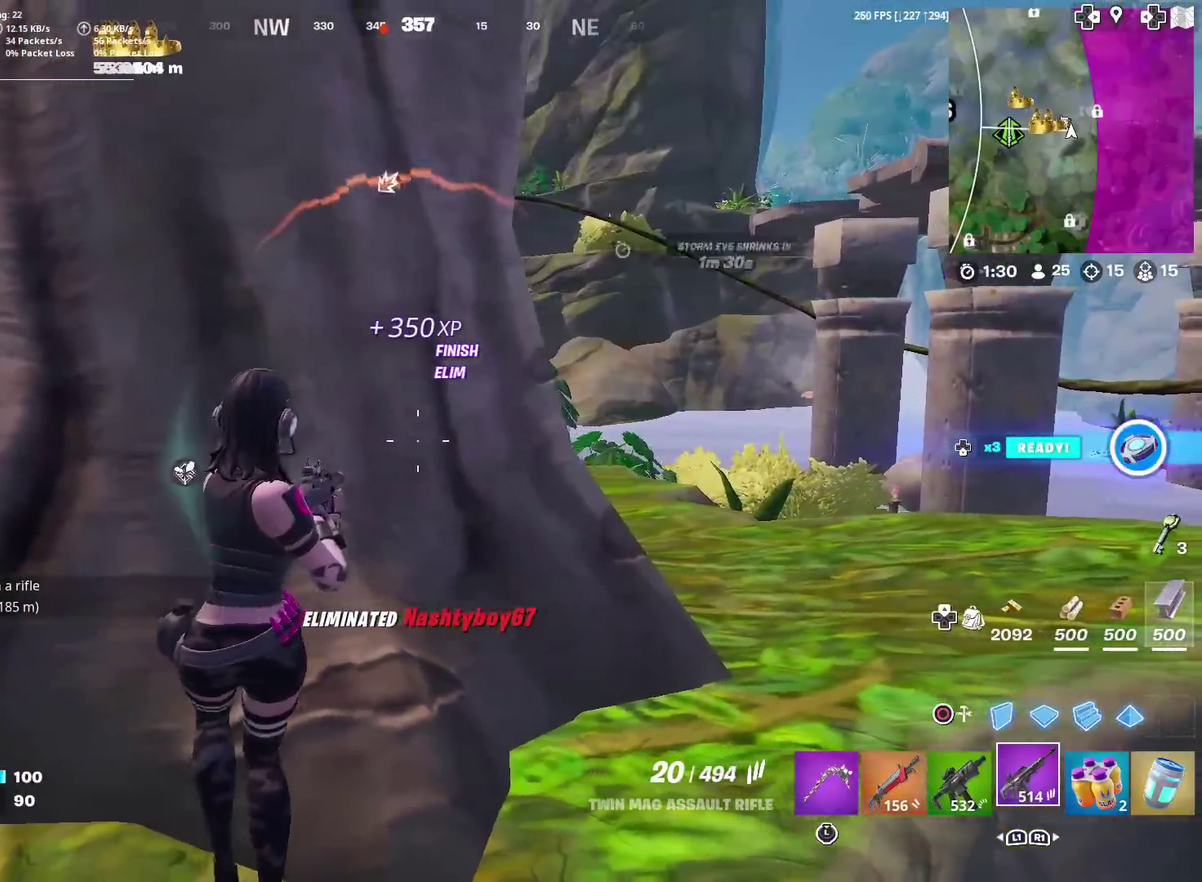
{"dt_ms": 401, "buttons": [], "left_stick": "up-right", "right_stick": "center", "events": [[134, "right_stick", "up-left"], [184, "right_stick", "center"], [267, "CROSS", "down"], [267, "left_stick", "up-right"], [351, "CROSS", "up"]]}
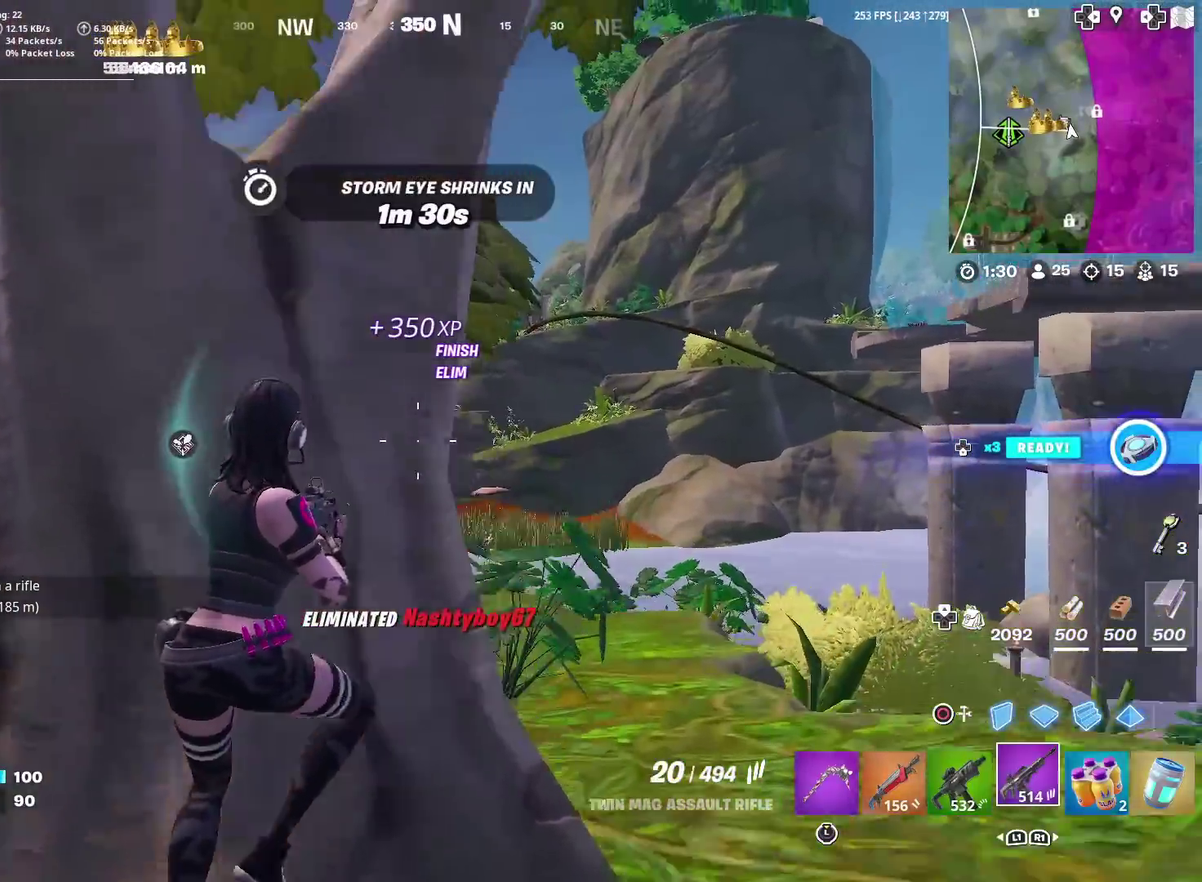
{"dt_ms": 500, "buttons": [], "left_stick": "up", "right_stick": "center", "events": [[83, "left_stick", "up"]]}
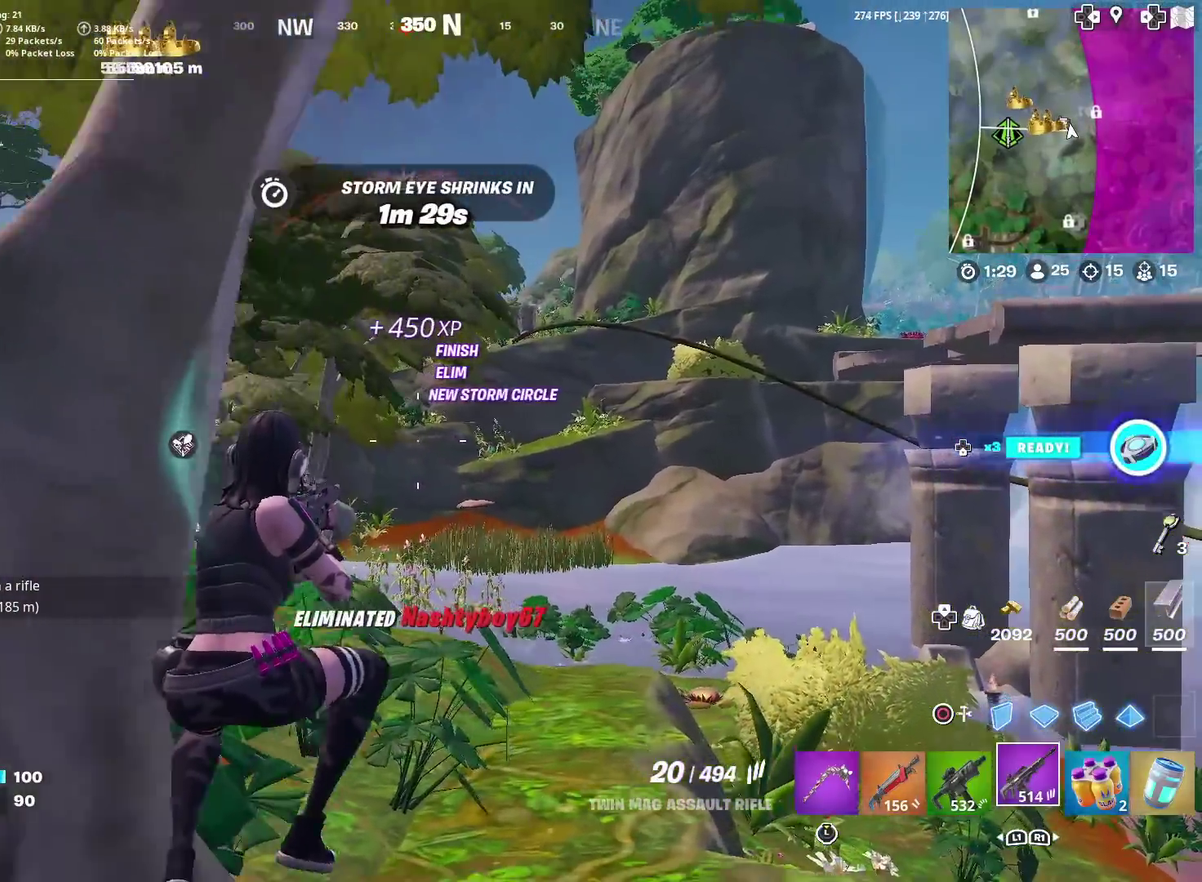
{"dt_ms": 501, "buttons": [], "left_stick": "up", "right_stick": "center", "events": [[34, "right_stick", "up-right"], [84, "left_stick", "up-right"], [100, "right_stick", "center"], [284, "left_stick", "up"]]}
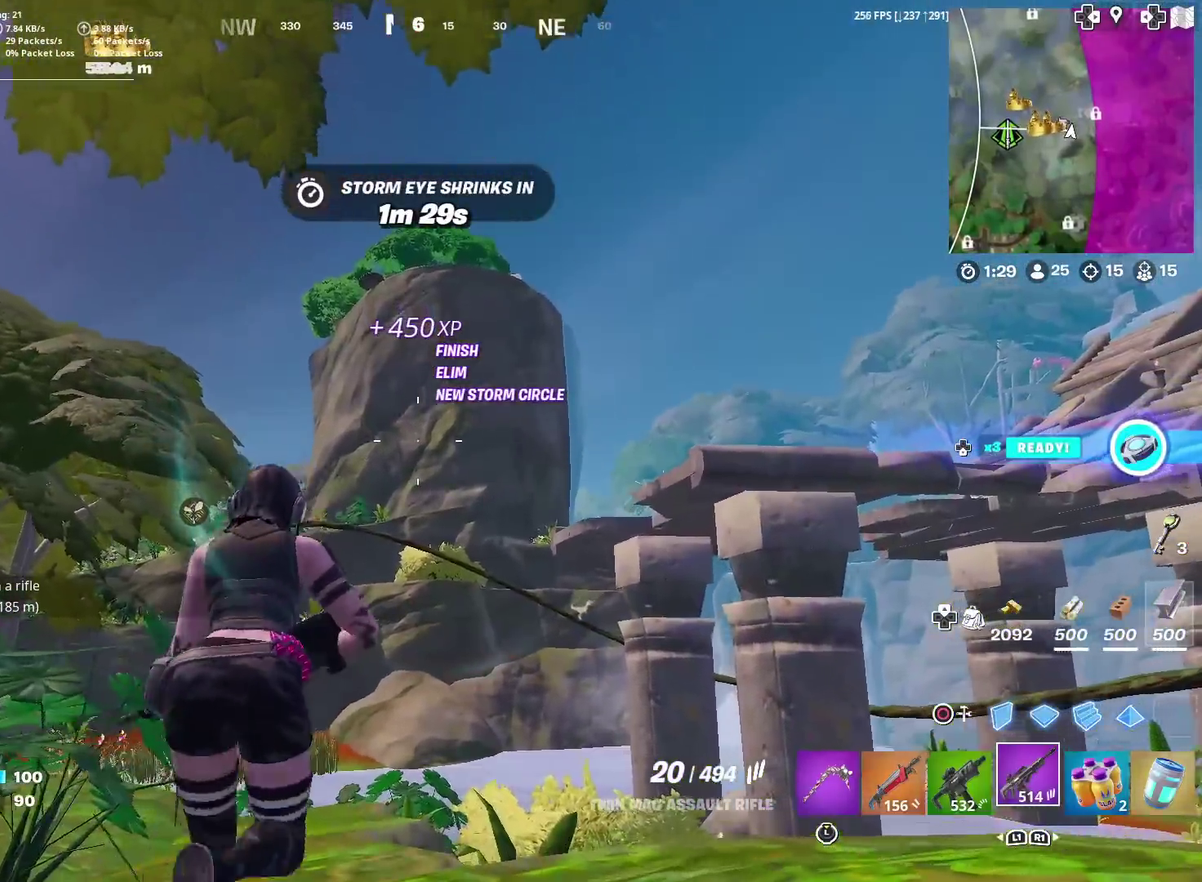
{"dt_ms": 400, "buttons": [], "left_stick": "up-right", "right_stick": "center", "events": [[33, "right_stick", "down-left"], [117, "right_stick", "center"], [300, "left_stick", "up-right"]]}
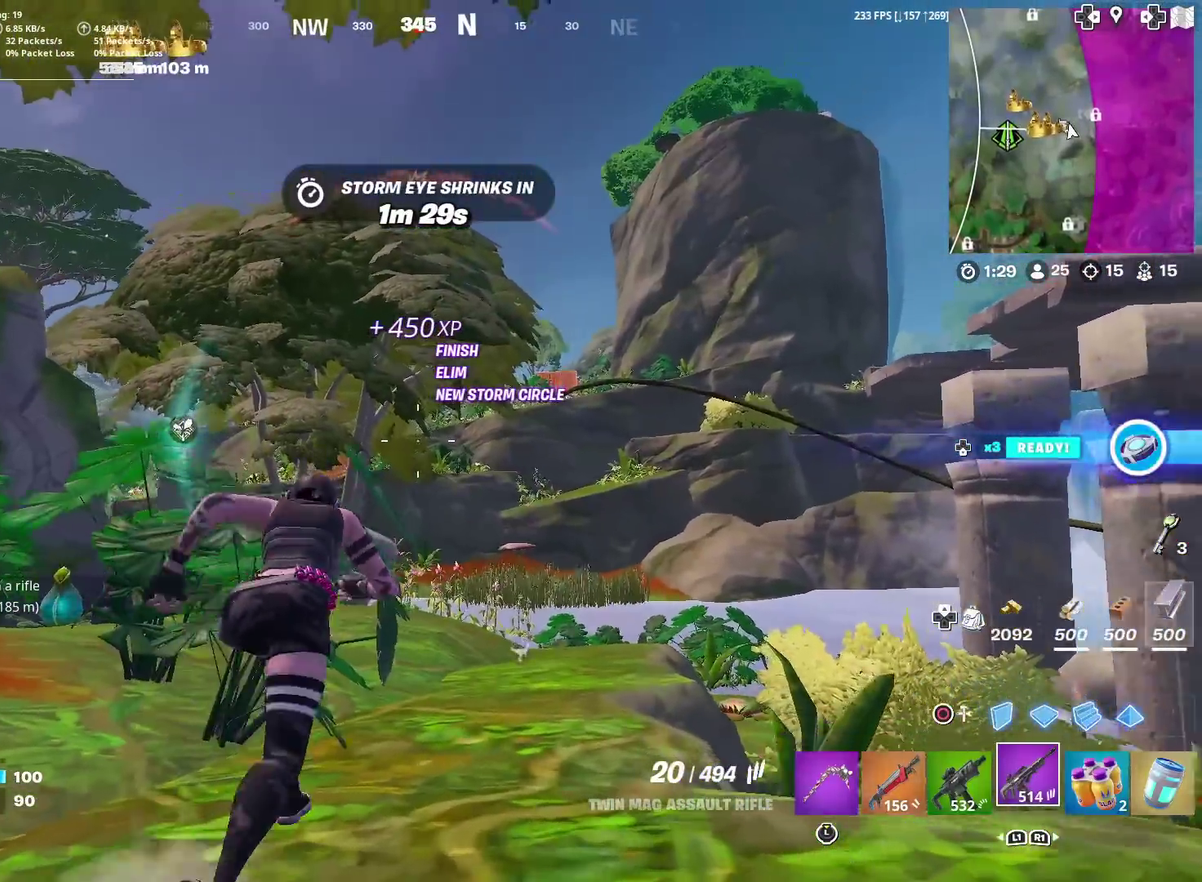
{"dt_ms": 601, "buttons": [], "left_stick": "up", "right_stick": "center", "events": [[367, "left_stick", "up"], [467, "right_stick", "down-left"], [567, "right_stick", "center"]]}
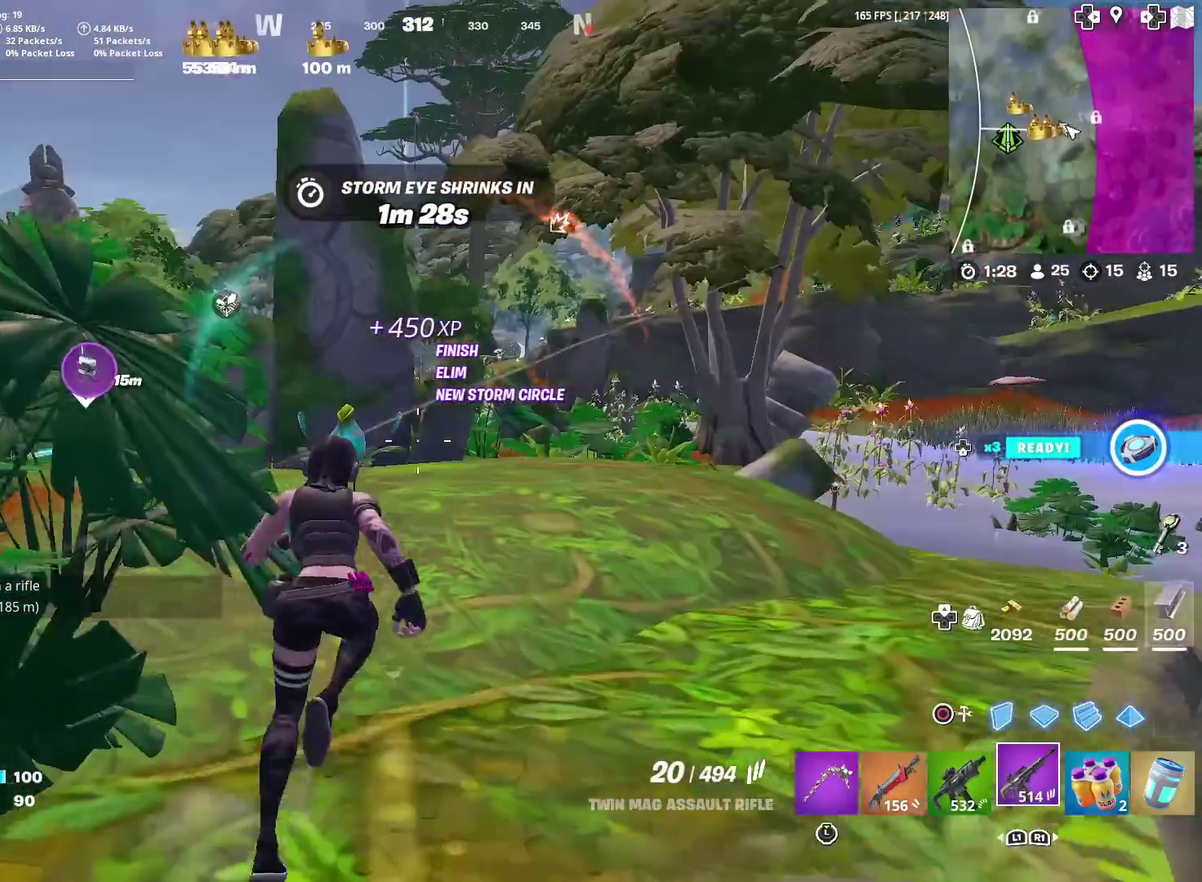
{"dt_ms": 300, "buttons": ["CROSS"], "left_stick": "up-left", "right_stick": "center", "events": [[100, "left_stick", "up-left"], [167, "right_stick", "left"], [233, "right_stick", "center"], [300, "CROSS", "down"]]}
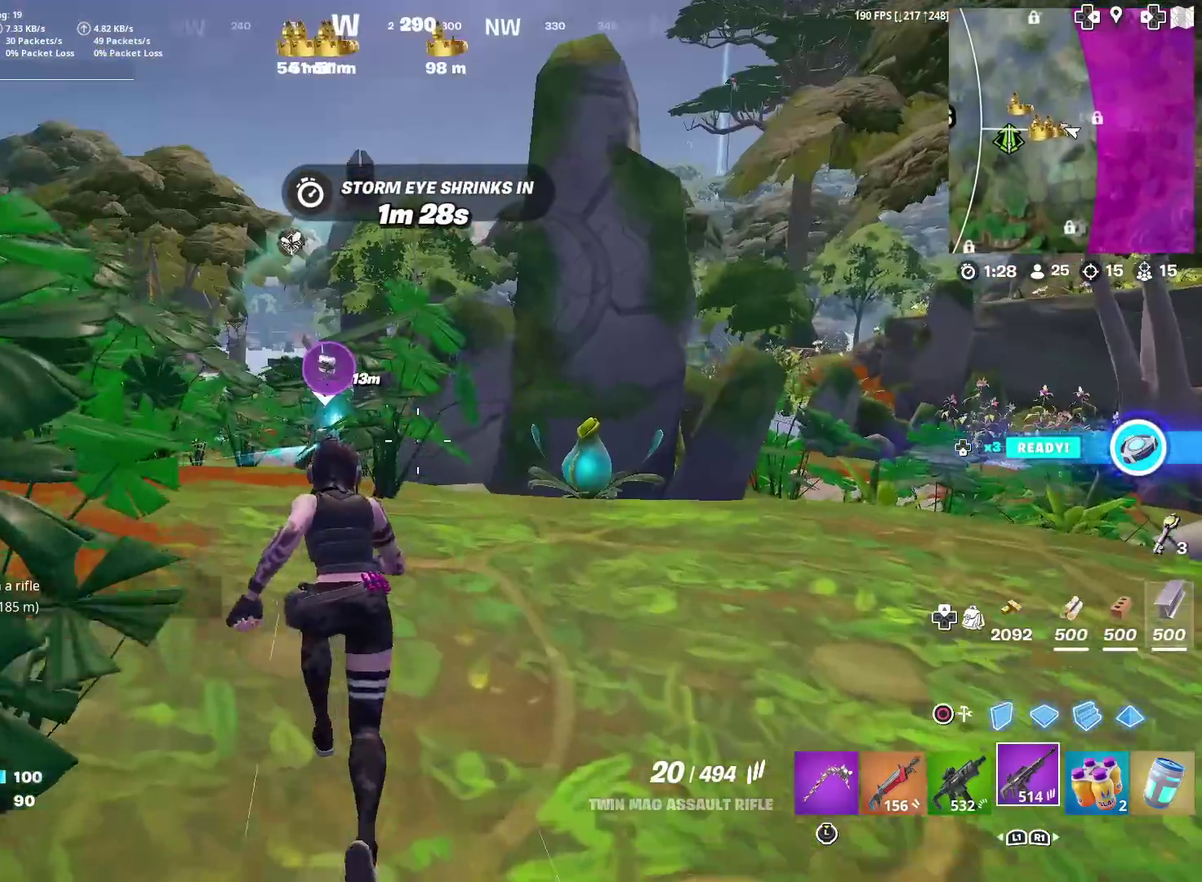
{"dt_ms": 901, "buttons": [], "left_stick": "up-right", "right_stick": "center", "events": [[84, "CROSS", "up"], [117, "right_stick", "right"], [134, "left_stick", "center"], [217, "right_stick", "center"], [367, "left_stick", "up"], [417, "left_stick", "up-right"]]}
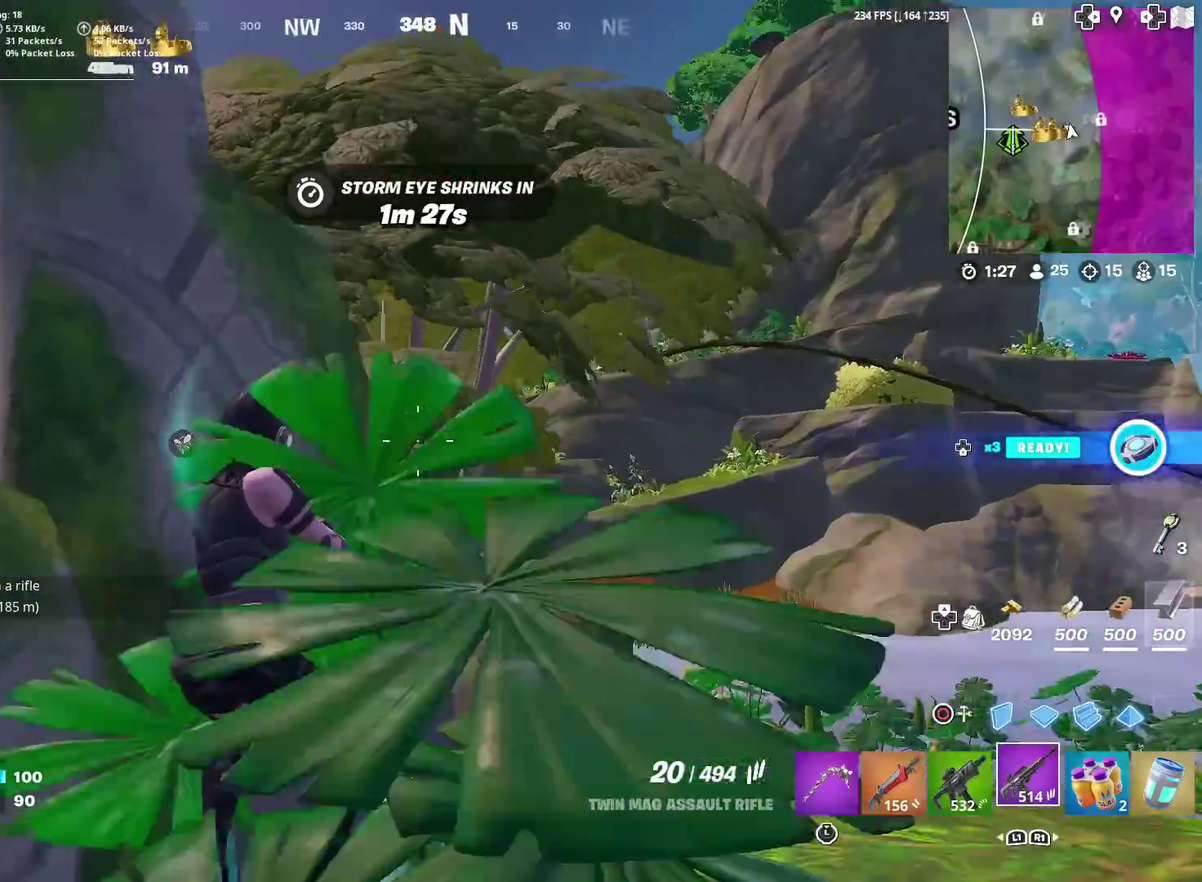
{"dt_ms": 300, "buttons": [], "left_stick": "right", "right_stick": "center", "events": [[184, "left_stick", "right"]]}
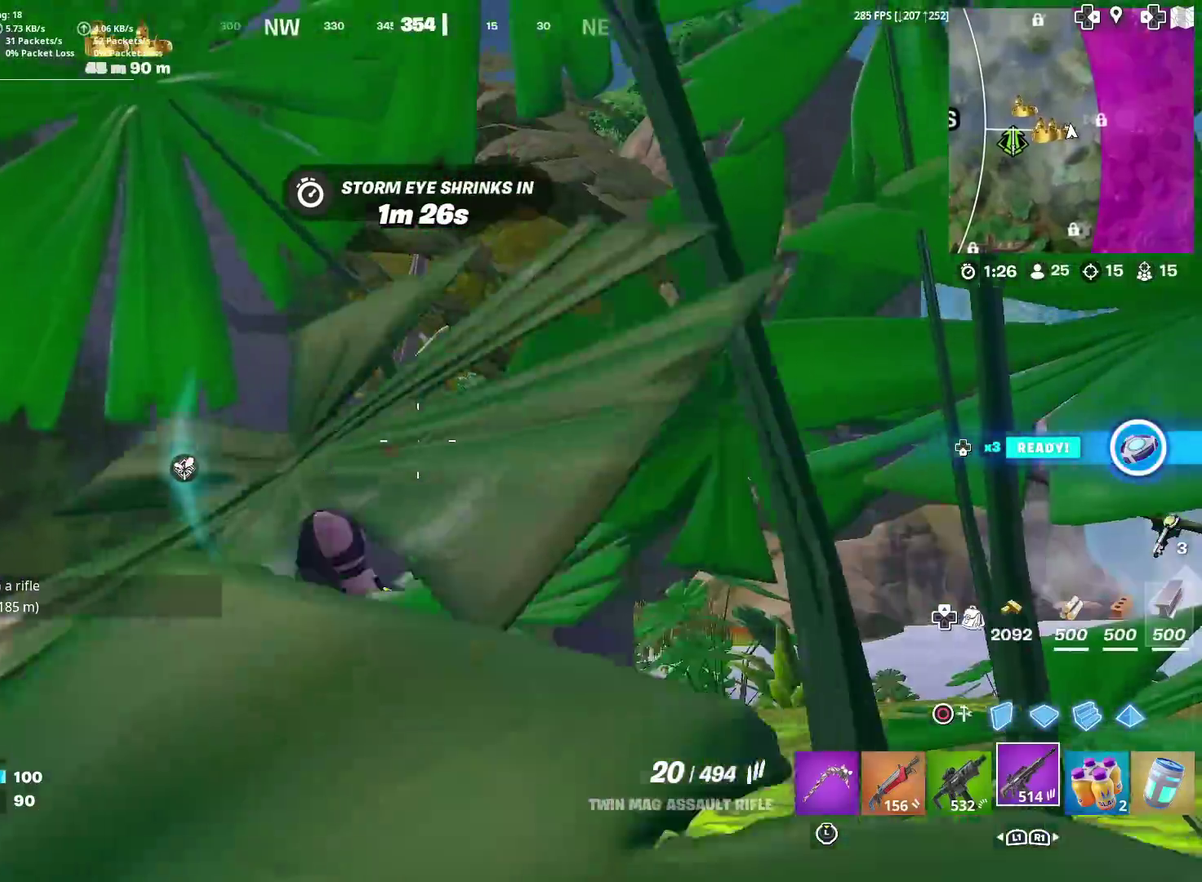
{"dt_ms": 701, "buttons": ["L2"], "left_stick": "right", "right_stick": "center", "events": [[134, "L2", "down"], [401, "right_stick", "down"], [484, "right_stick", "center"]]}
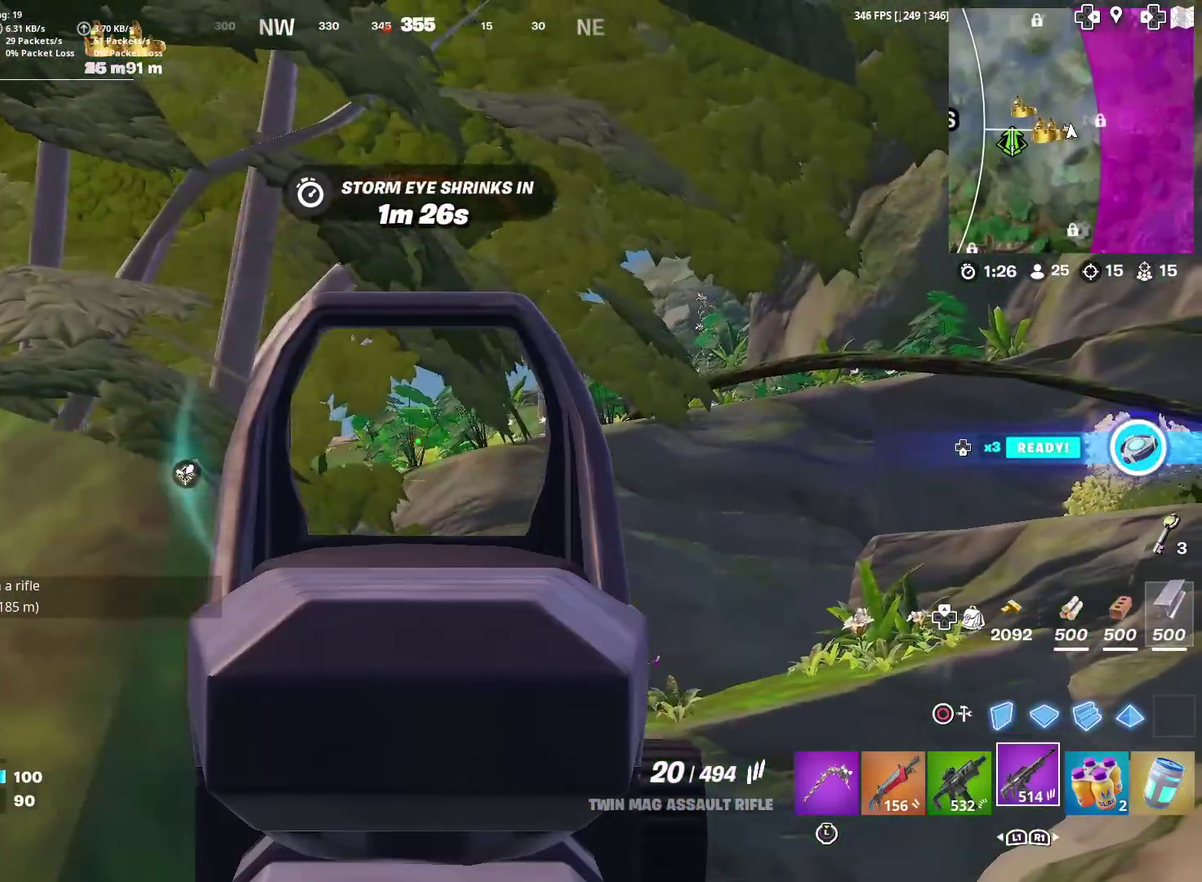
{"dt_ms": 300, "buttons": ["L2"], "left_stick": "right", "right_stick": "center", "events": []}
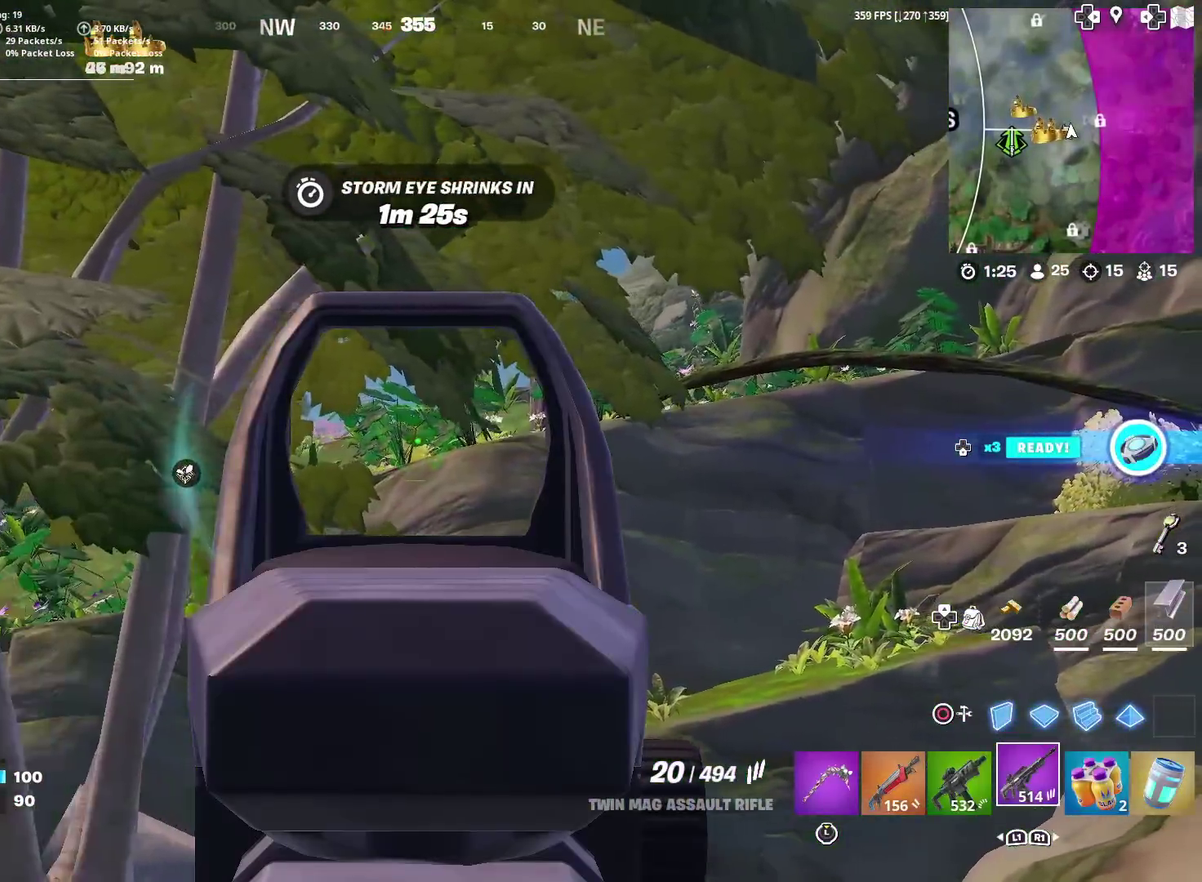
{"dt_ms": 601, "buttons": ["L2"], "left_stick": "right", "right_stick": "center", "events": []}
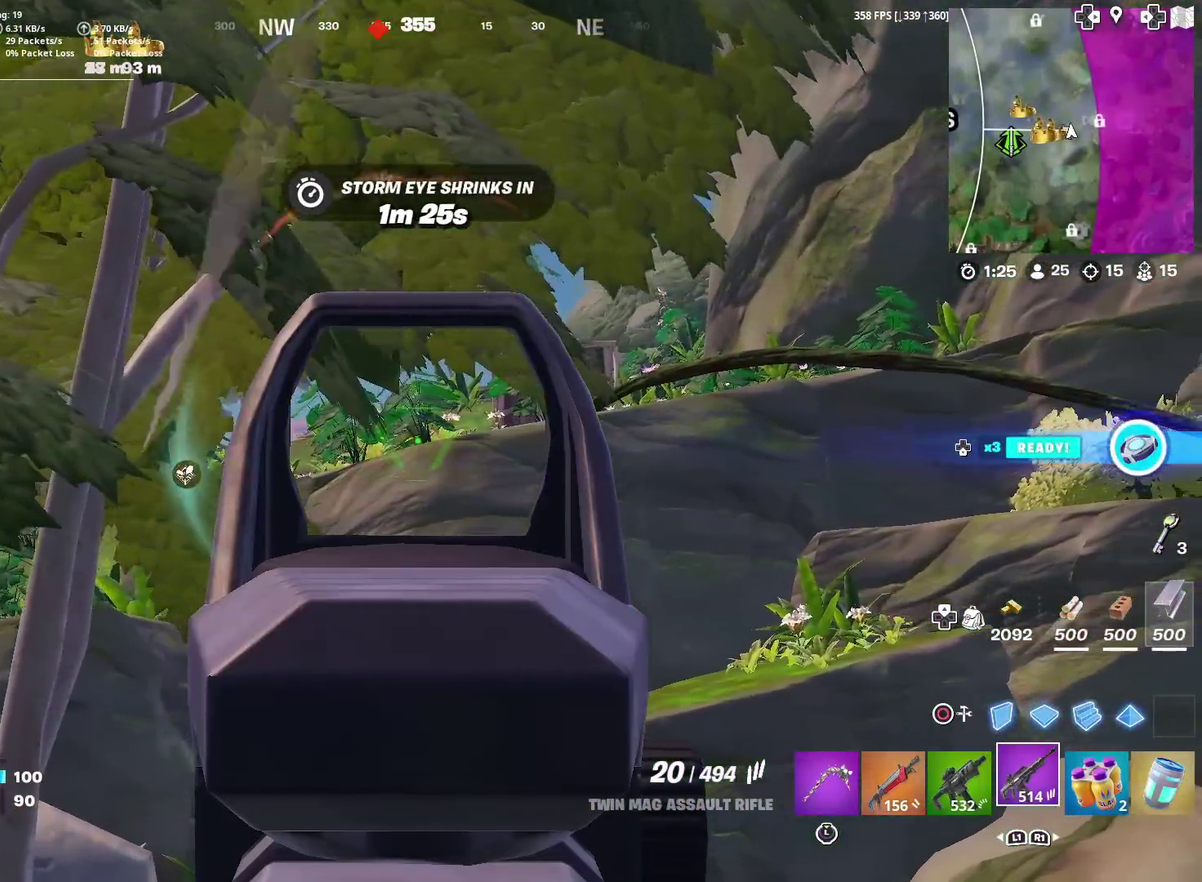
{"dt_ms": 400, "buttons": ["L2"], "left_stick": "left", "right_stick": "left", "events": [[117, "left_stick", "up-right"], [200, "left_stick", "up-left"], [284, "right_stick", "left"], [317, "left_stick", "left"]]}
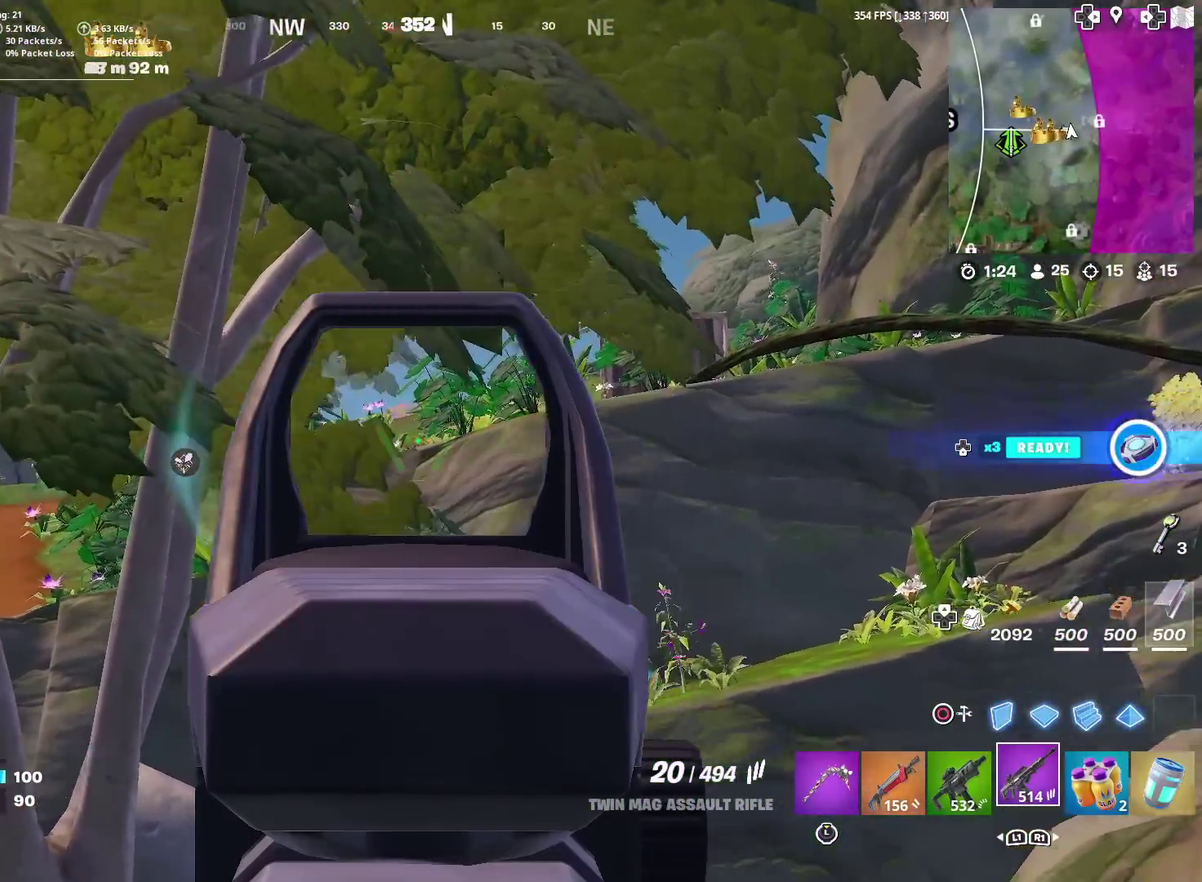
{"dt_ms": 501, "buttons": ["L2", "R3"], "left_stick": "right", "right_stick": "center"}
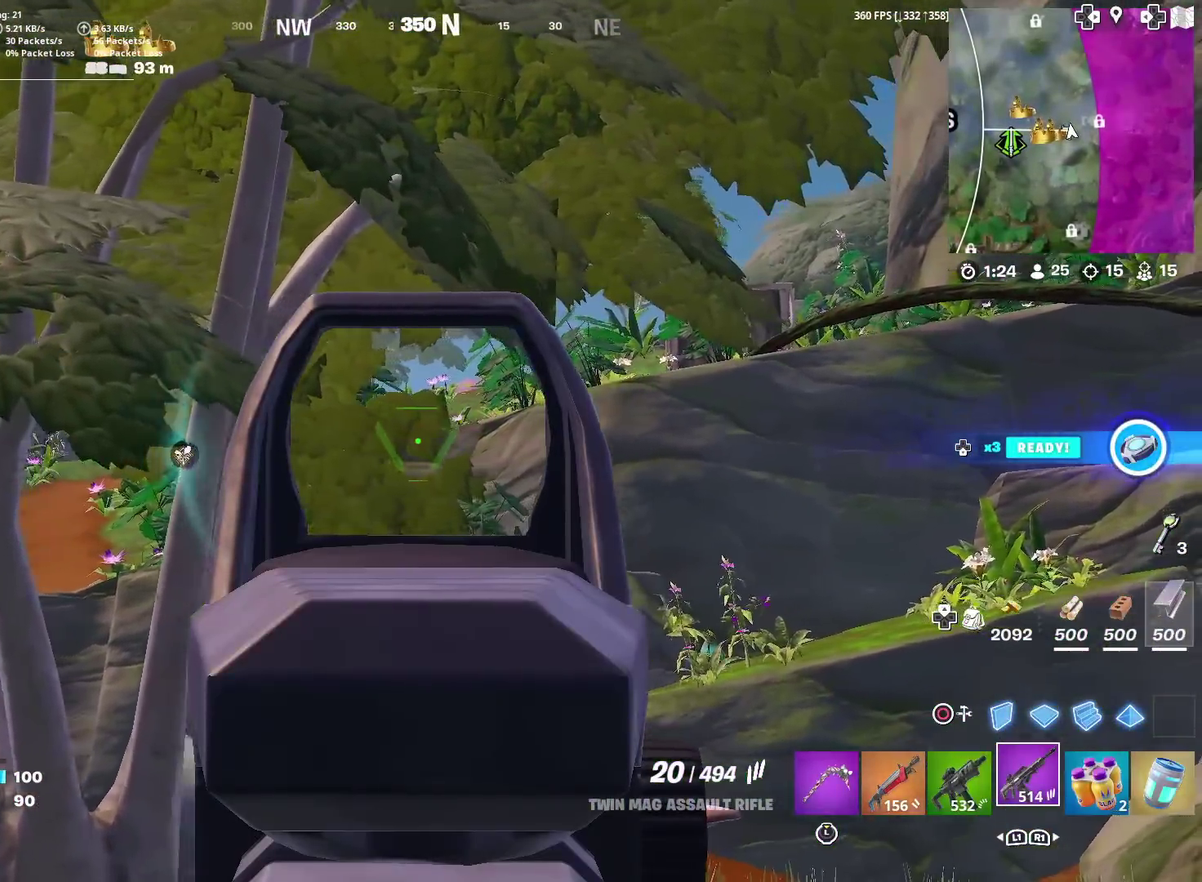
{"dt_ms": 500, "buttons": ["L2"], "left_stick": "right", "right_stick": "center"}
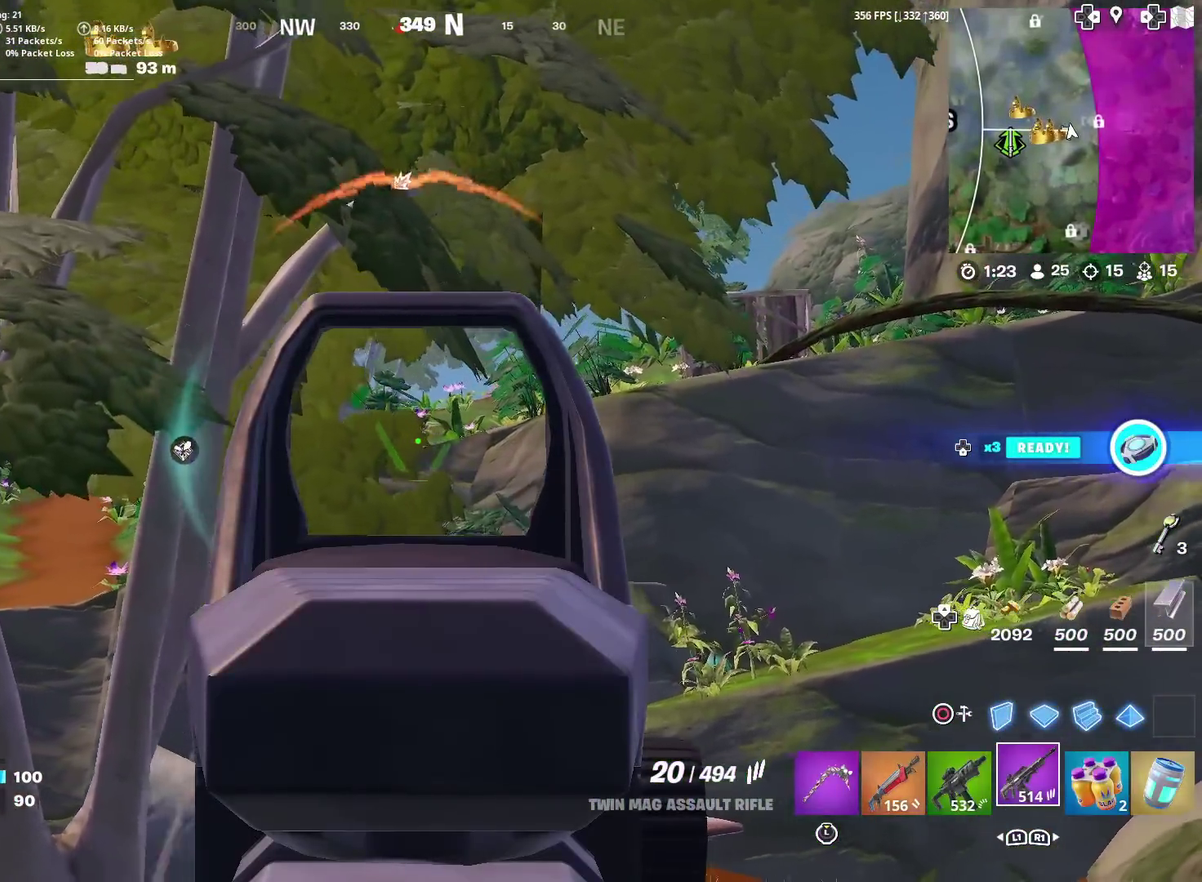
{"dt_ms": 401, "buttons": ["L2"], "left_stick": "right", "right_stick": "center", "events": []}
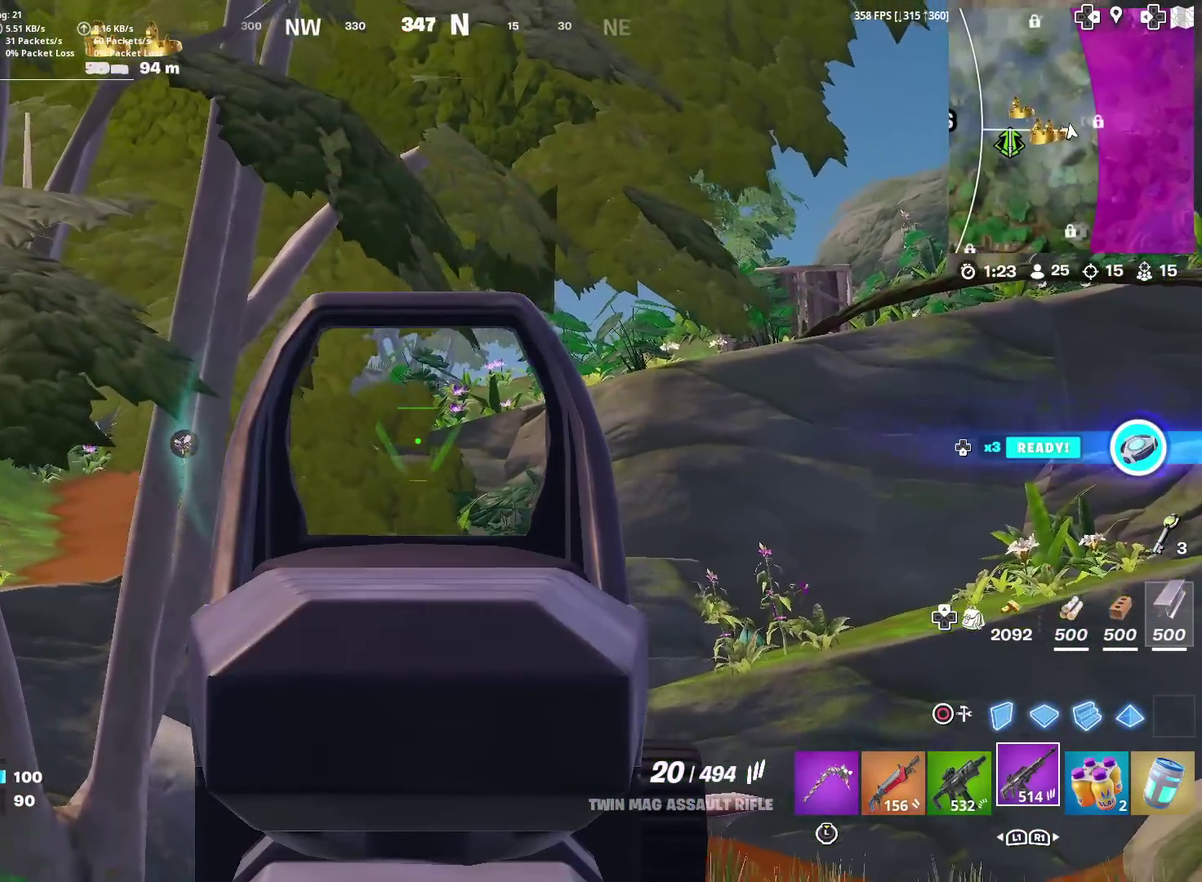
{"dt_ms": 600, "buttons": ["CROSS"], "left_stick": "right", "right_stick": "center", "events": [[567, "CROSS", "down"], [584, "L2", "up"]]}
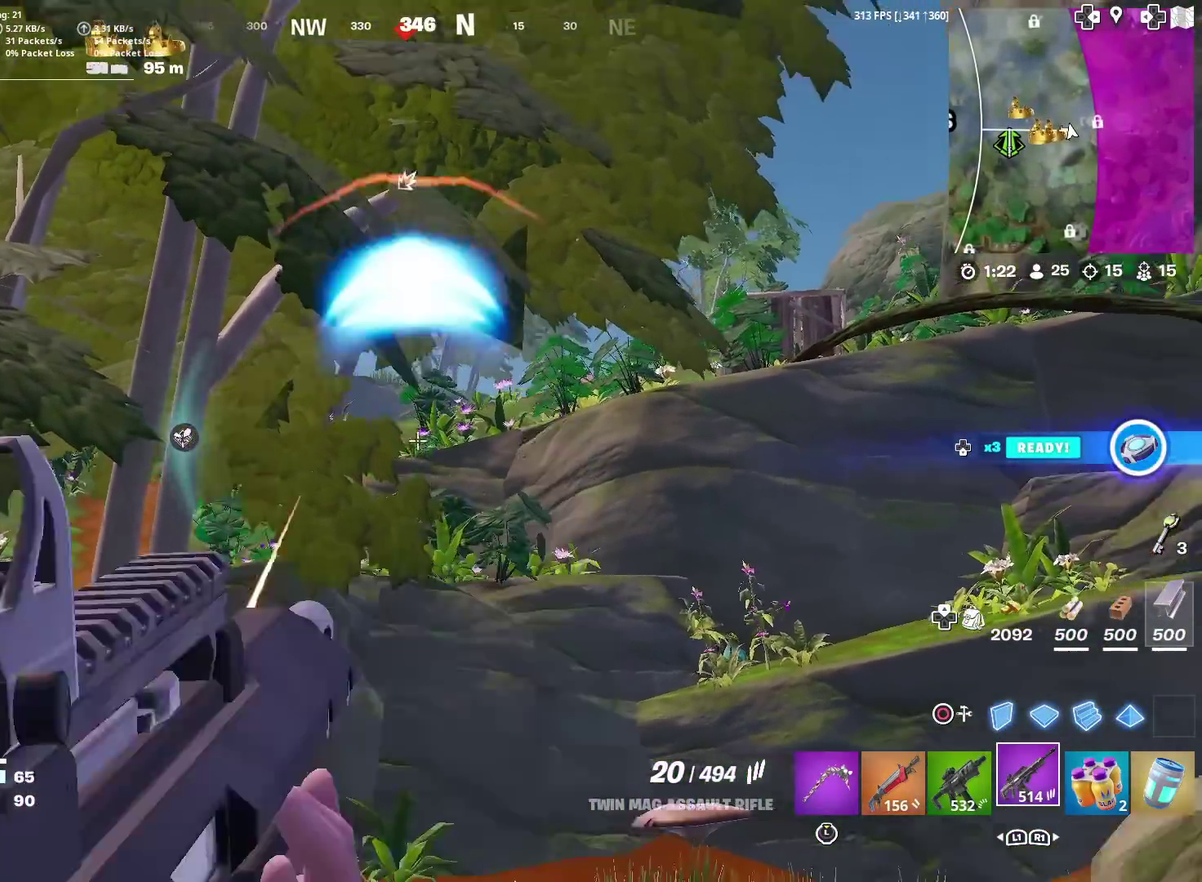
{"dt_ms": 301, "buttons": [], "left_stick": "center", "right_stick": "center", "events": [[50, "CROSS", "up"], [251, "left_stick", "center"]]}
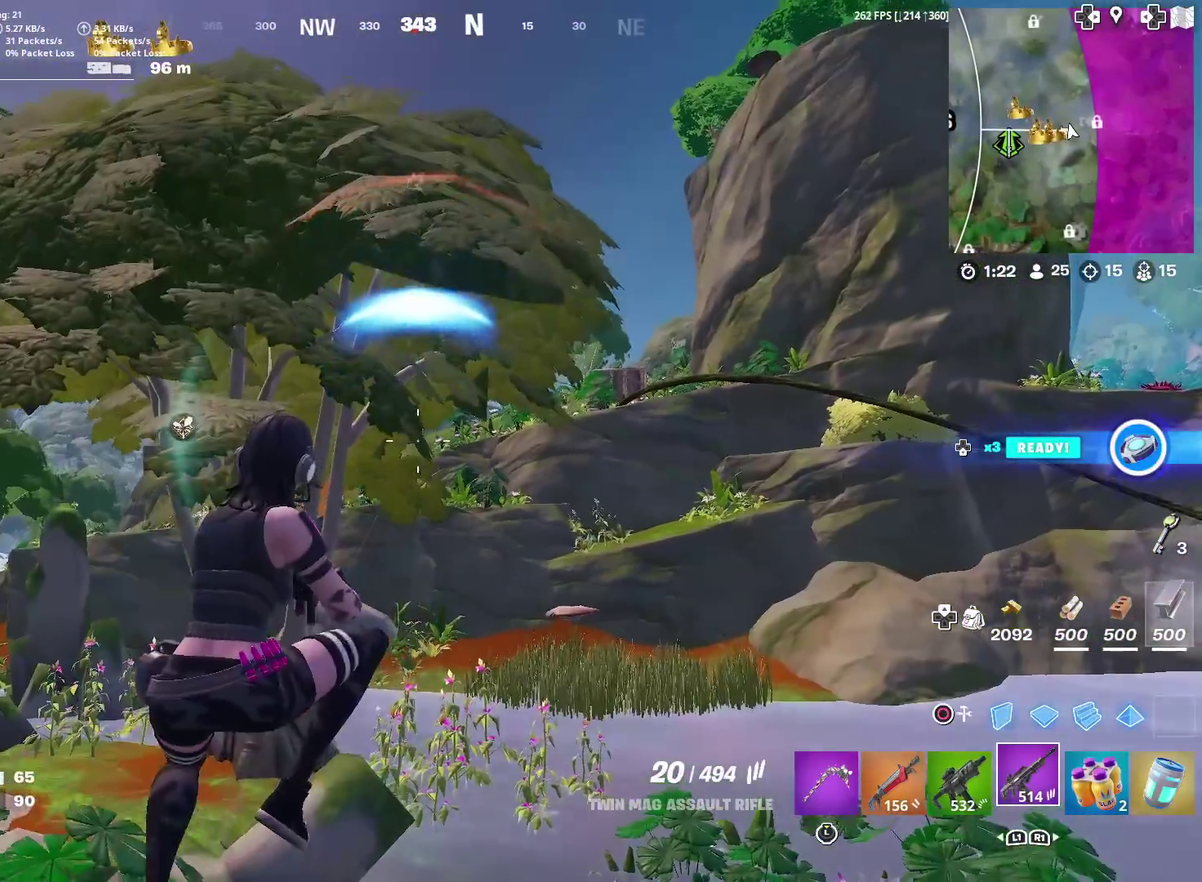
{"dt_ms": 900, "buttons": ["CIRCLE"], "left_stick": "up-left", "right_stick": "center", "events": [[133, "left_stick", "left"], [233, "left_stick", "down-left"], [333, "left_stick", "down"], [383, "left_stick", "down-right"], [467, "left_stick", "down"], [567, "left_stick", "left"], [667, "CIRCLE", "down"], [800, "CIRCLE", "up"], [834, "right_stick", "down-left"], [850, "left_stick", "up-left"], [900, "CIRCLE", "down"], [900, "right_stick", "center"]]}